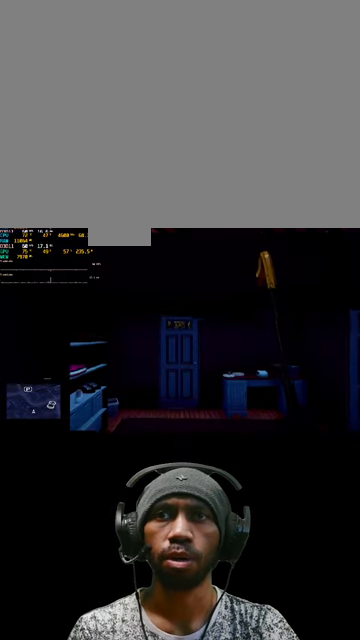
Gameplay with keyboard and mouse; each line is a JSON object with the keys and mouse buttons held at the frame after it. "events" lists presses ("down") and releases ("up") of "1", "2", "3", "4", "5", "a", "alt", "b", "c", "ctrl", "d", "e", "f", "g", "q", "r", "s", "shift", "space", "t", "tab", "v", "w", "x", "z", "mouse_left", "mouse_wheel", "mouse_right", "mouse_mb4" and "mouse_mb5" between this image and that frame as [ms after this image, input, new state], when the widget could be followed in between. "mouse_left", "mouse_wheel", "mouse_right", "mouse_mb4", "mouse_mb5" = the "left", "wheel", "right", "mb4", "mb5" buttons of the "mouse" list. No other keys are recorded. "wheel" means that the mouse wheel is clicked or scrolled. Mouse movement is not recorded.
{"keys": [], "mouse": [], "events": []}
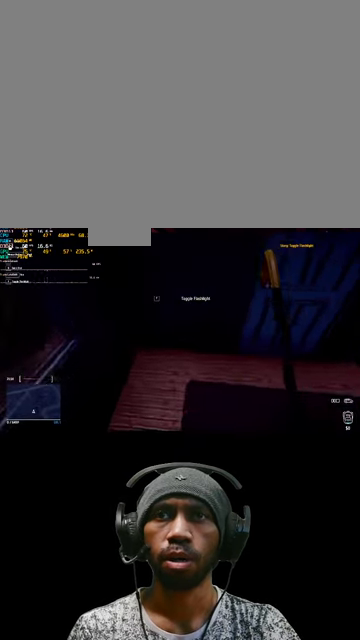
{"keys": [], "mouse": [], "events": []}
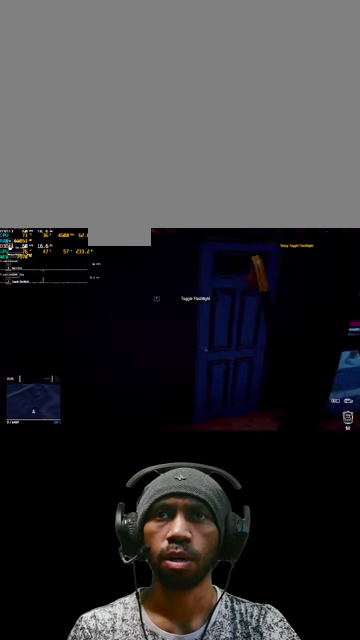
{"keys": [], "mouse": [], "events": []}
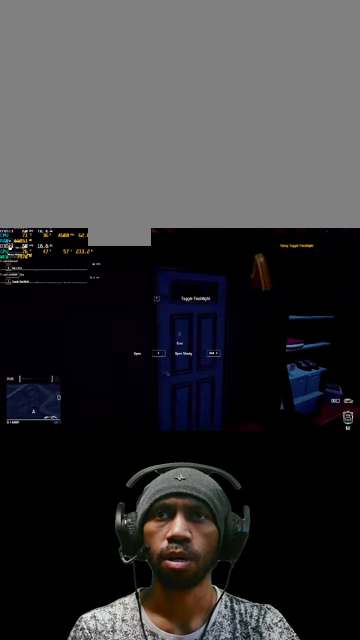
{"keys": [], "mouse": [], "events": []}
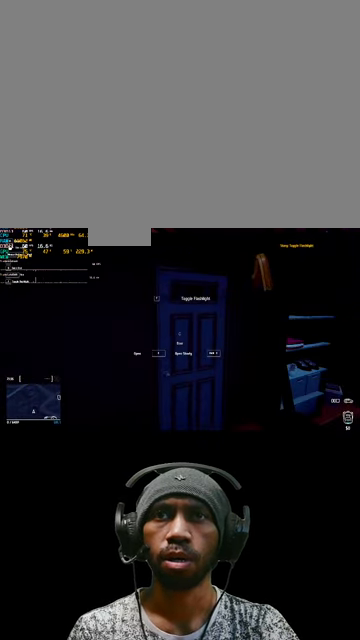
{"keys": [], "mouse": [], "events": []}
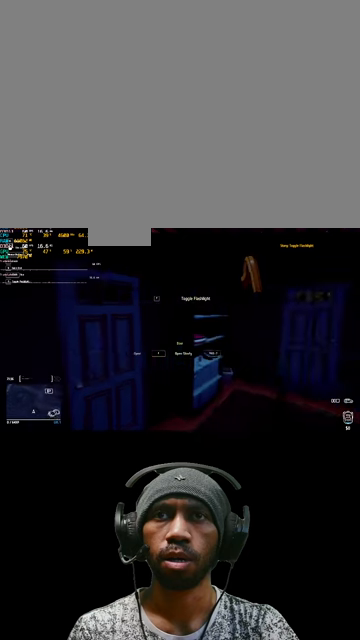
{"keys": [], "mouse": [], "events": []}
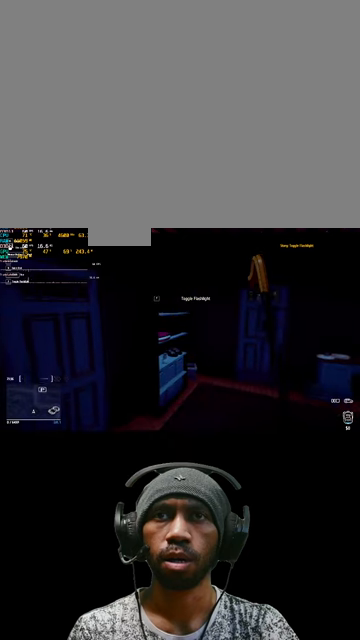
{"keys": ["f"], "mouse": [], "events": [[433, "f", "down"]]}
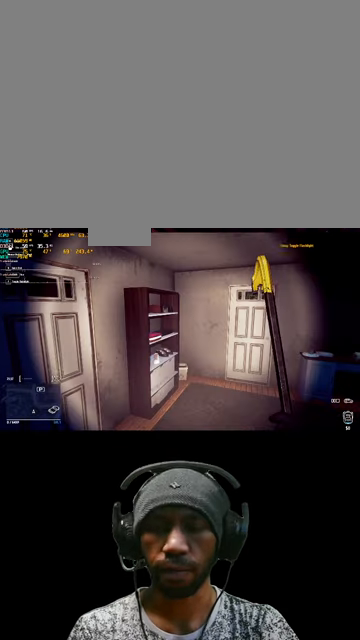
{"keys": [], "mouse": [], "events": [[67, "f", "up"]]}
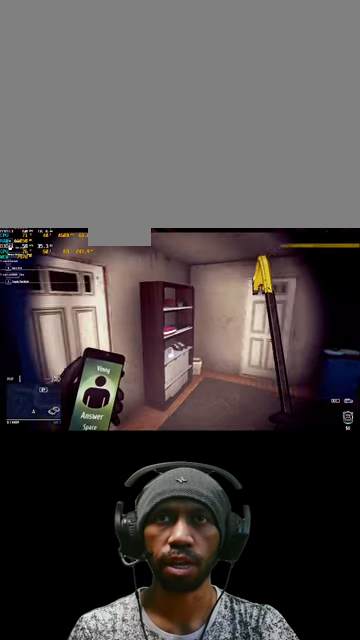
{"keys": [], "mouse": [], "events": []}
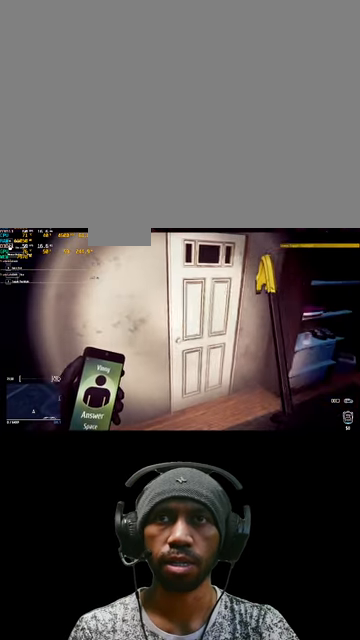
{"keys": ["space"], "mouse": [], "events": [[500, "space", "down"]]}
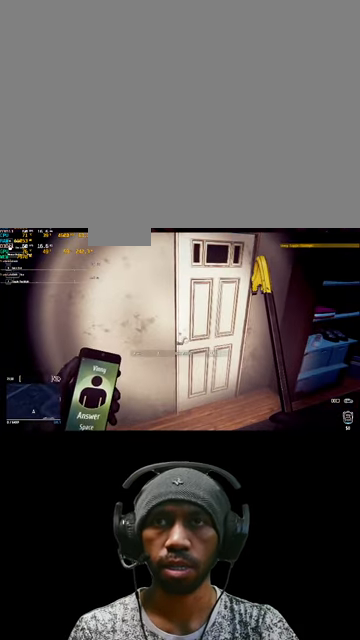
{"keys": [], "mouse": [], "events": [[133, "space", "up"]]}
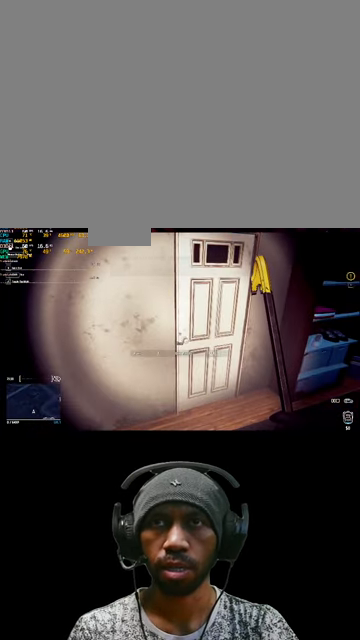
{"keys": [], "mouse": [], "events": []}
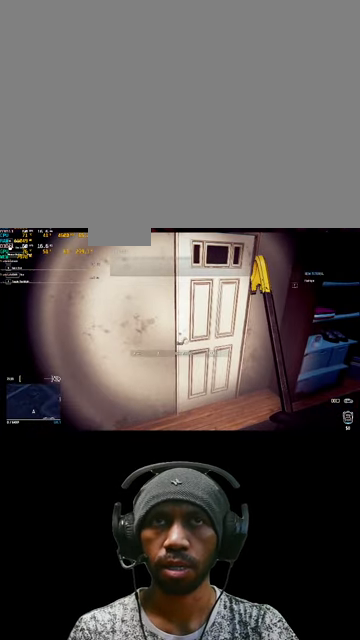
{"keys": [], "mouse": [], "events": []}
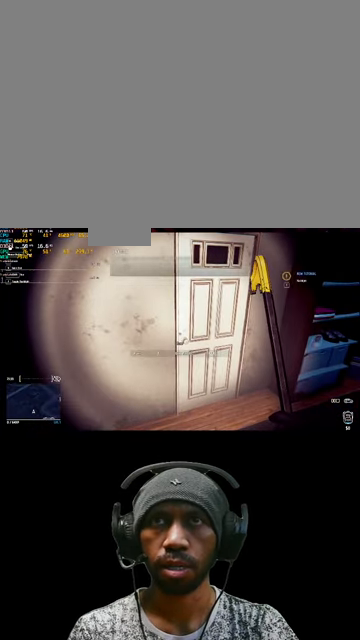
{"keys": [], "mouse": [], "events": []}
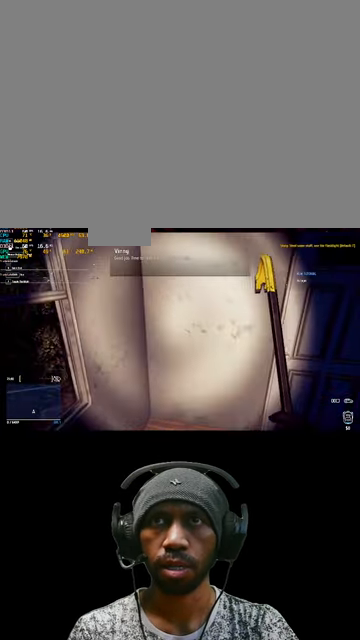
{"keys": [], "mouse": [], "events": []}
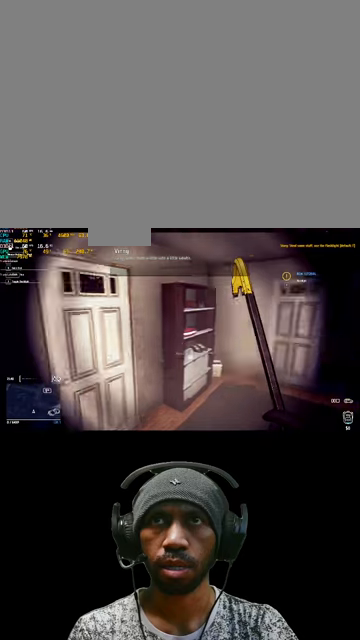
{"keys": [], "mouse": [], "events": []}
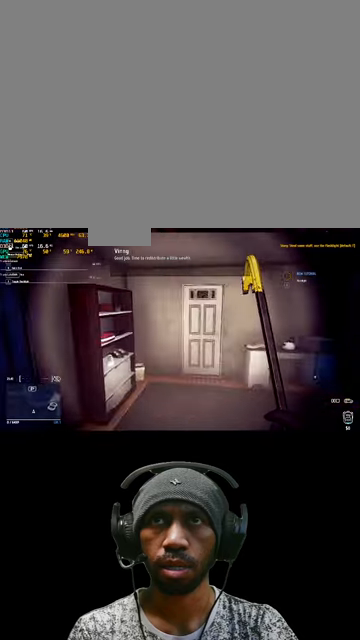
{"keys": [], "mouse": [], "events": []}
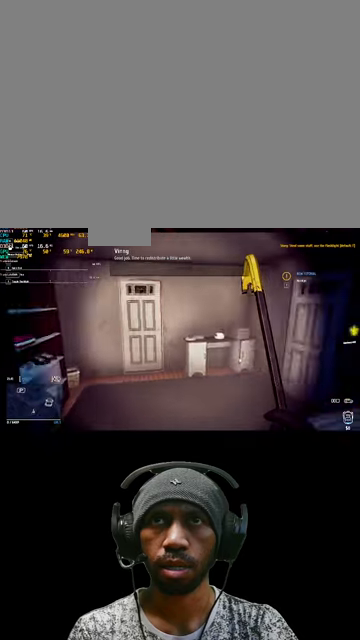
{"keys": [], "mouse": [], "events": []}
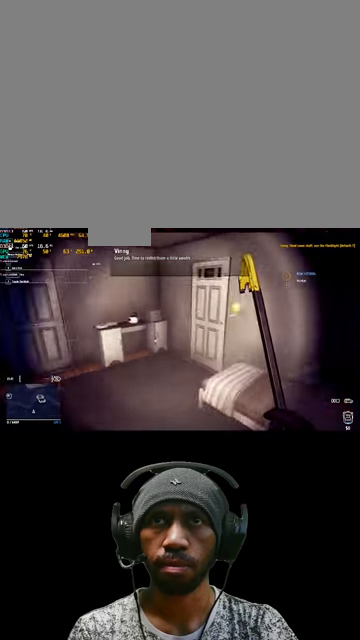
{"keys": [], "mouse": [], "events": []}
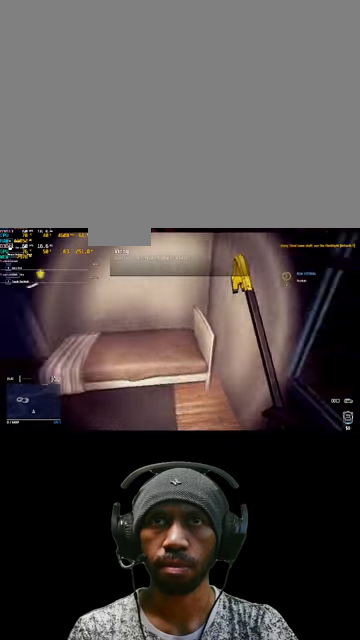
{"keys": ["w"], "mouse": [], "events": [[467, "w", "down"]]}
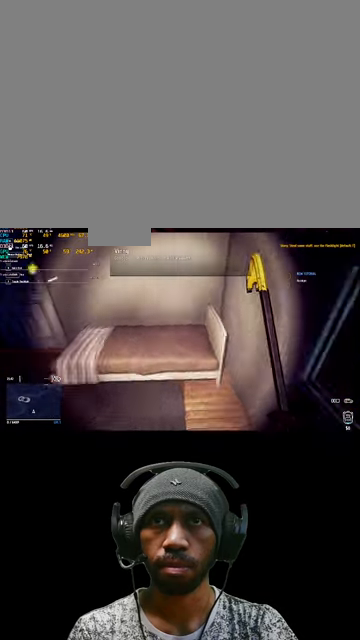
{"keys": [], "mouse": [], "events": [[434, "w", "up"]]}
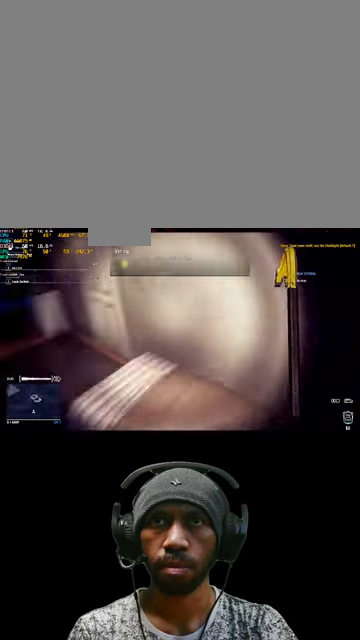
{"keys": [], "mouse": [], "events": []}
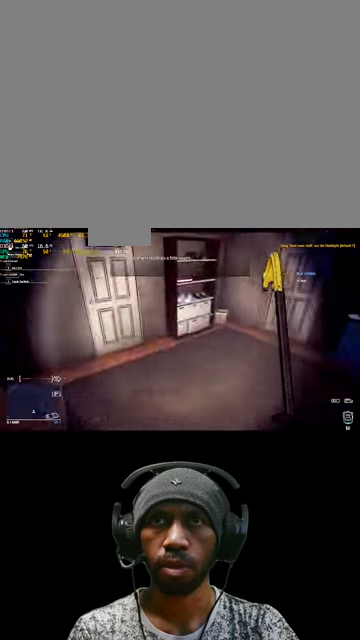
{"keys": ["w"], "mouse": [], "events": [[467, "w", "down"]]}
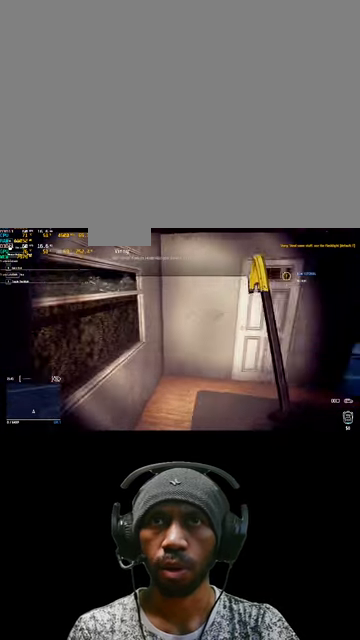
{"keys": [], "mouse": [], "events": [[400, "w", "up"]]}
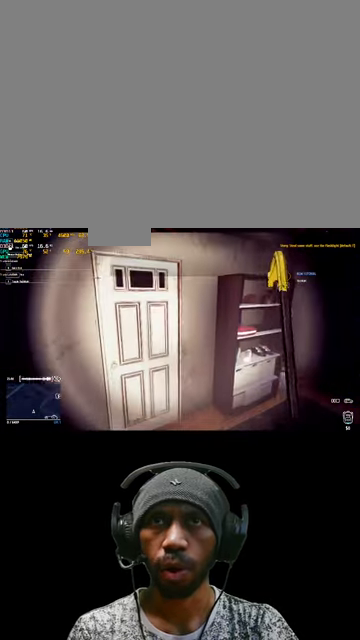
{"keys": ["d"], "mouse": [], "events": [[334, "d", "down"]]}
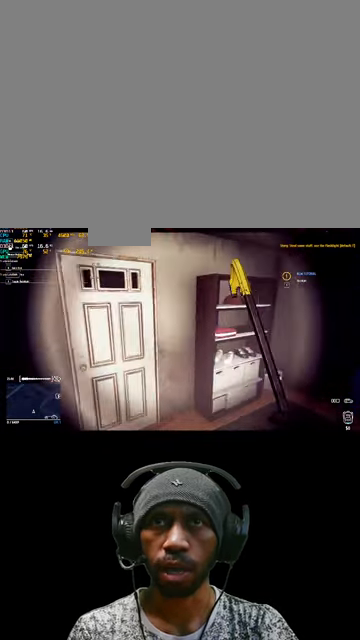
{"keys": [], "mouse": [], "events": [[33, "w", "down"], [500, "d", "up"], [500, "w", "up"]]}
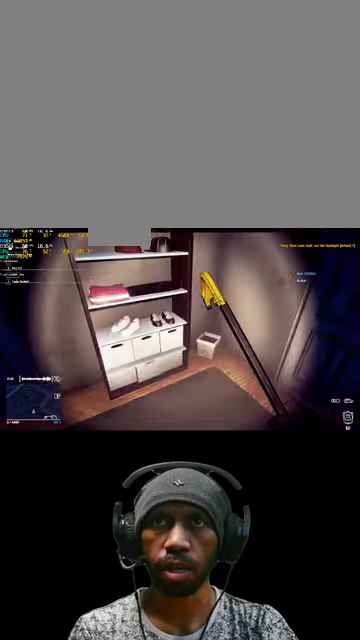
{"keys": [], "mouse": [], "events": []}
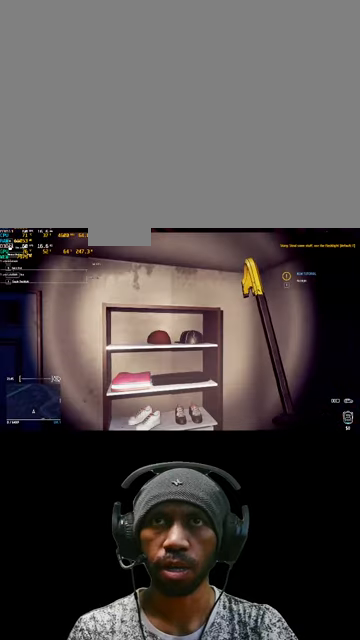
{"keys": [], "mouse": [], "events": [[33, "w", "down"], [466, "w", "up"]]}
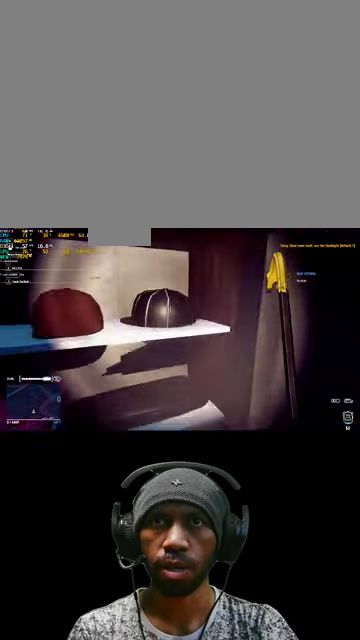
{"keys": ["s"], "mouse": [], "events": [[400, "s", "down"]]}